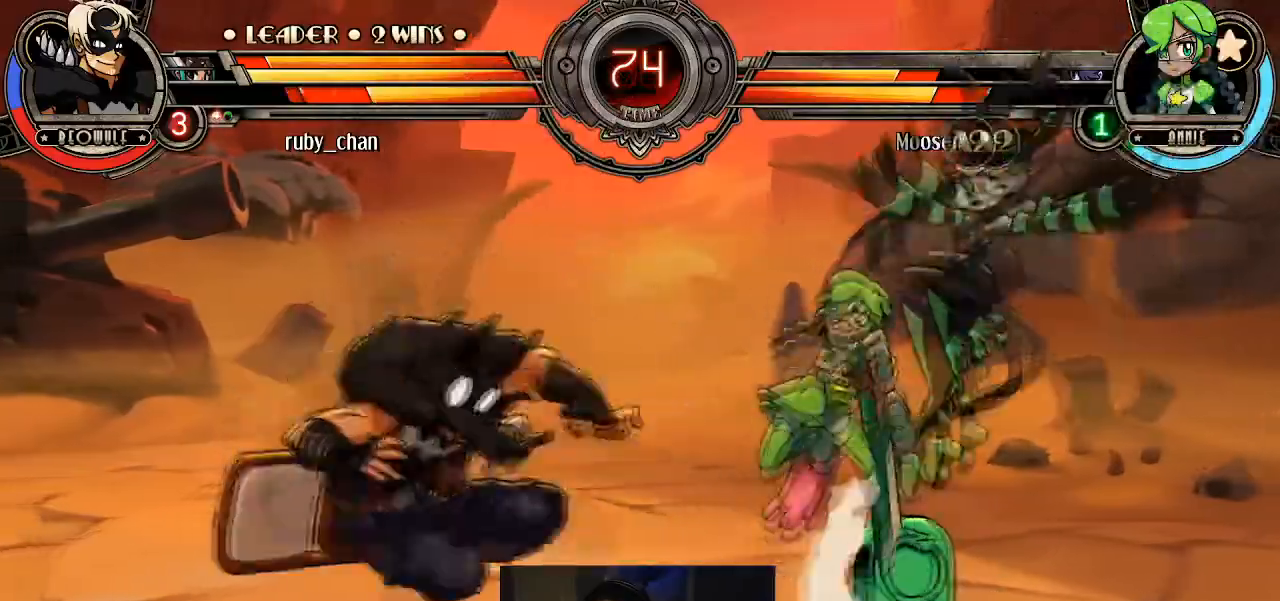
Gameplay with a controller (arcade stick); each line is a JSON object with the inputs held at the frame after it. "events" lists button and stick changes between this image and that frame as [ms after this image, input, new state], when the widget could be followed in between. Not read: L3 R3.
{"buttons": [], "left_stick": "up-left", "events": [[234, "left_stick", "left"], [334, "left_stick", "up-left"]]}
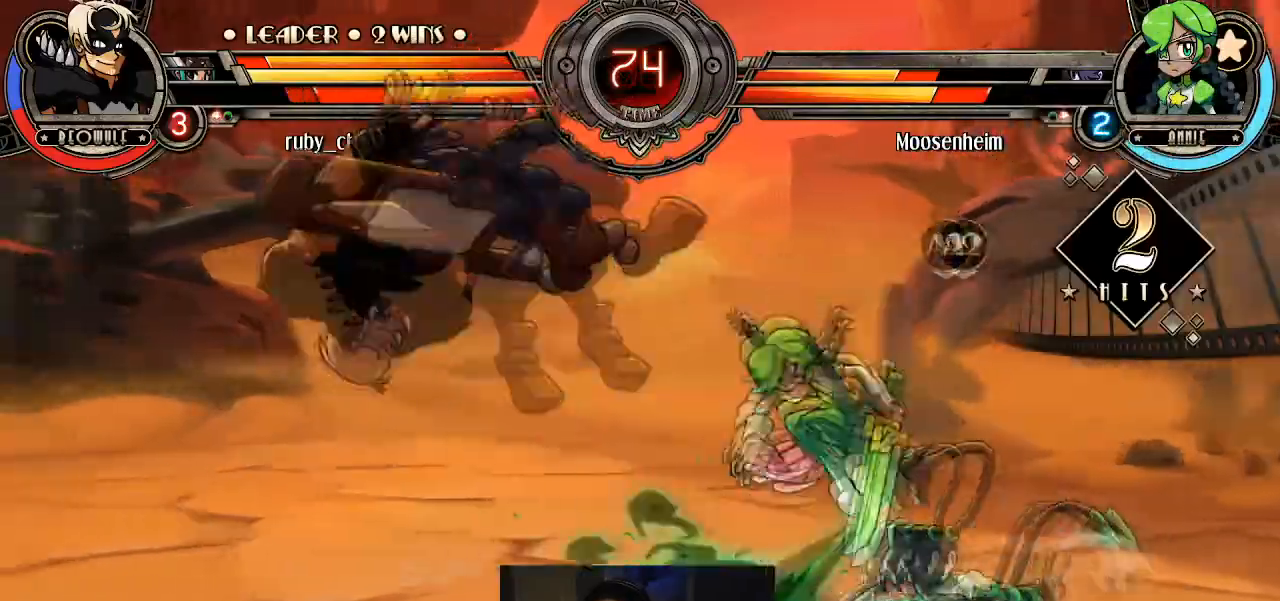
{"buttons": [], "left_stick": "up-left", "events": [[368, "TRIANGLE", "down"], [401, "SQUARE", "down"], [468, "SQUARE", "up"], [468, "TRIANGLE", "up"]]}
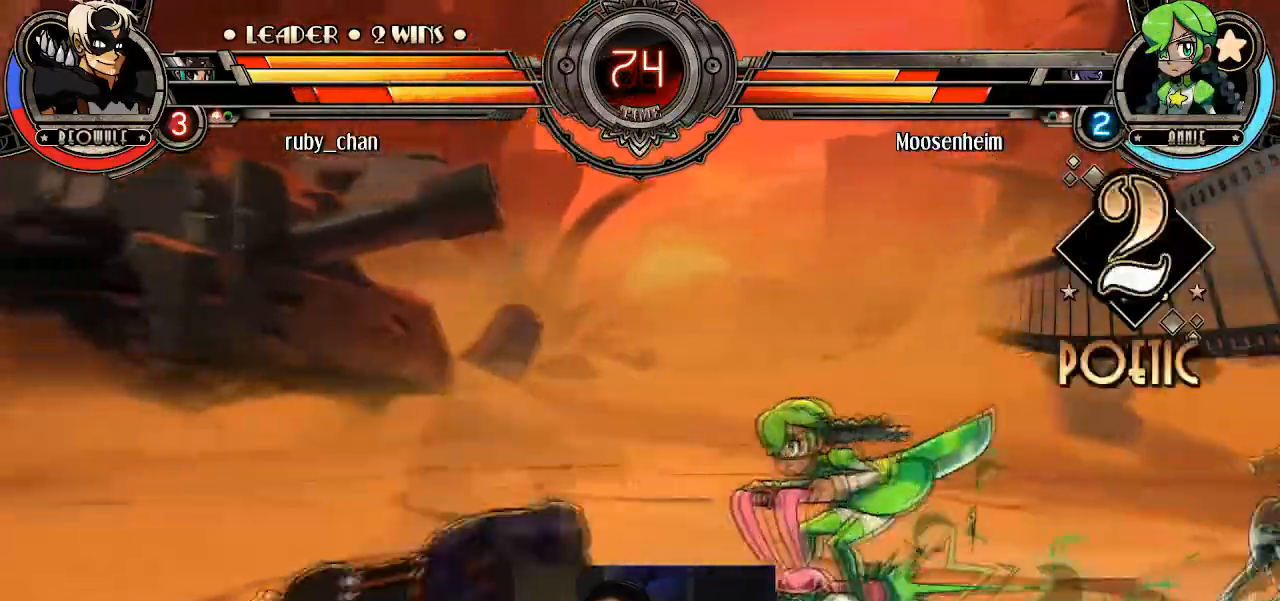
{"buttons": ["L2"], "left_stick": "up-left", "events": [[234, "left_stick", "left"], [367, "left_stick", "up-left"], [500, "L2", "down"]]}
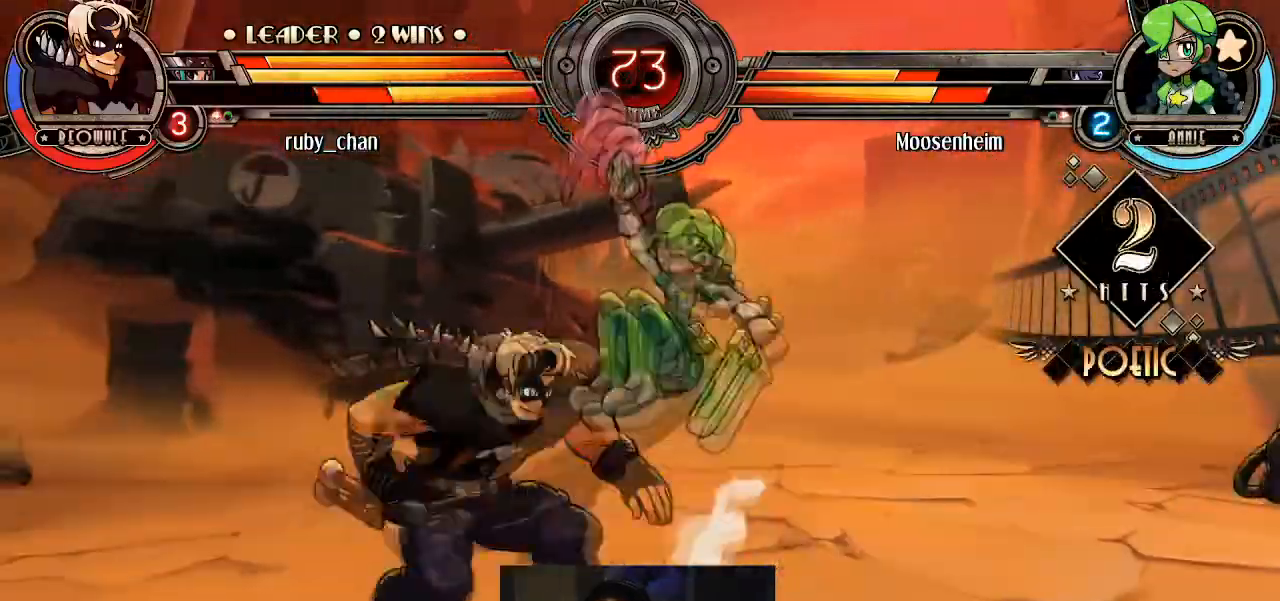
{"buttons": [], "left_stick": "down-right"}
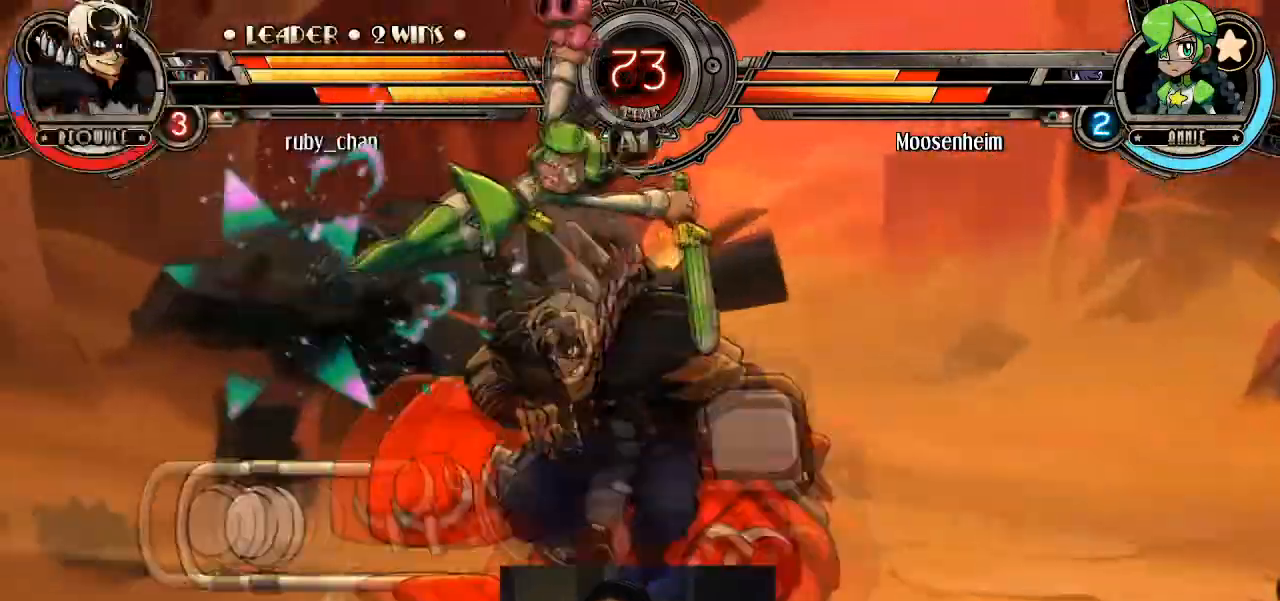
{"buttons": [], "left_stick": "up-right", "events": [[167, "left_stick", "up-right"]]}
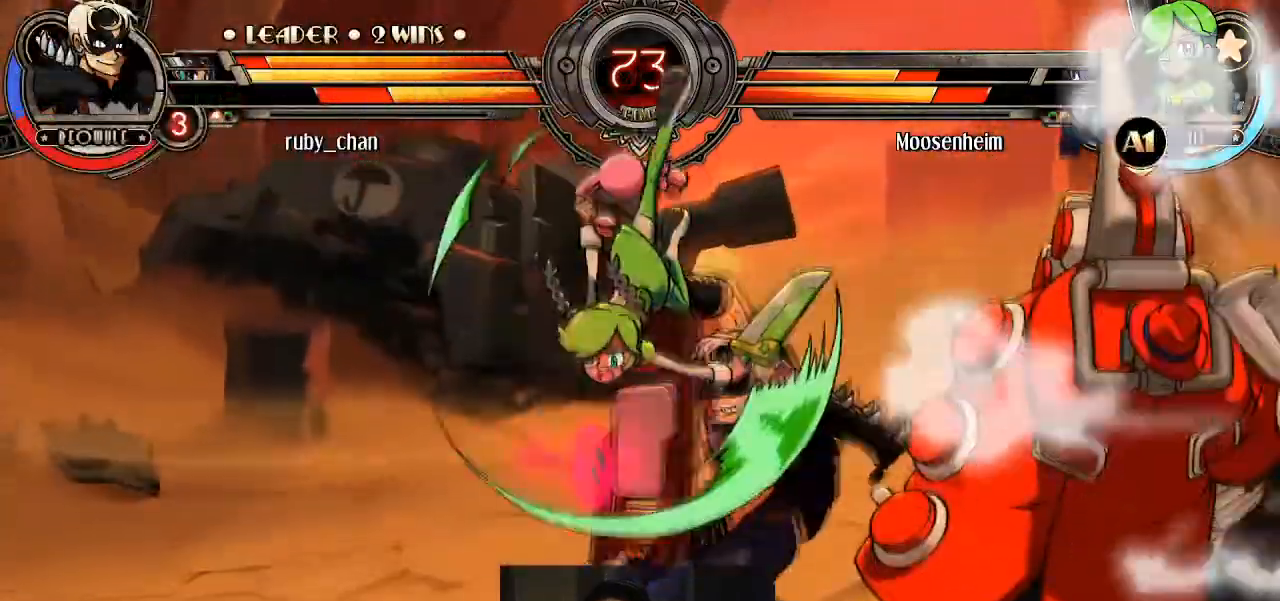
{"buttons": [], "left_stick": "left", "events": [[167, "SQUARE", "down"], [167, "TRIANGLE", "down"], [234, "SQUARE", "up"], [267, "TRIANGLE", "up"], [401, "left_stick", "center"], [501, "left_stick", "left"]]}
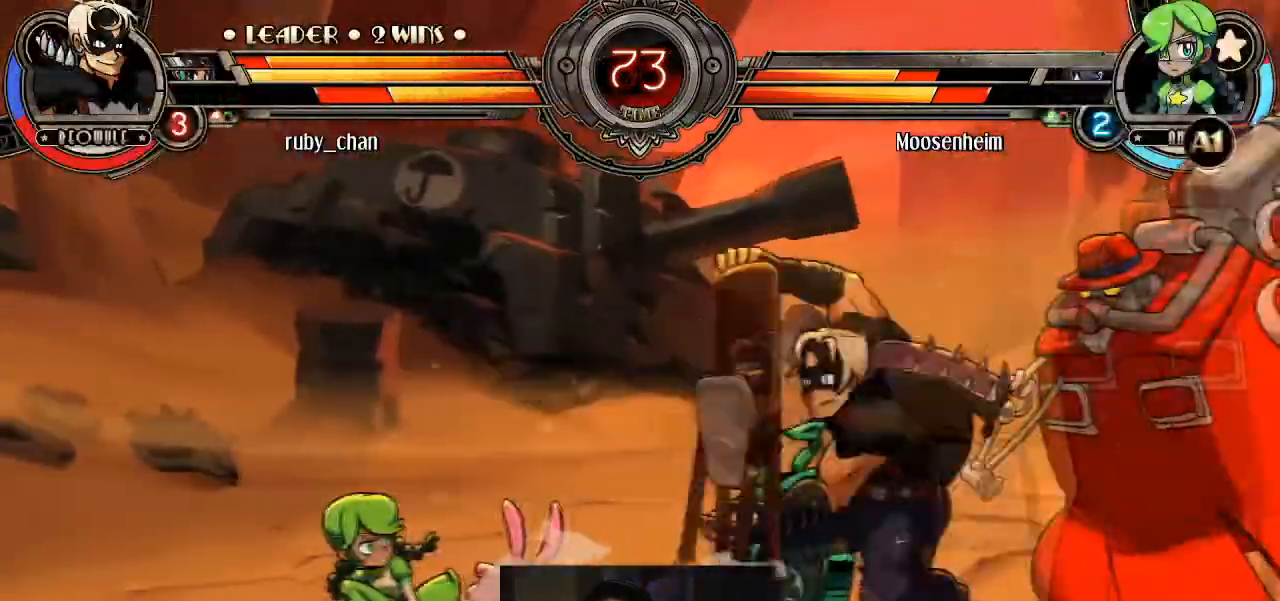
{"buttons": [], "left_stick": "center"}
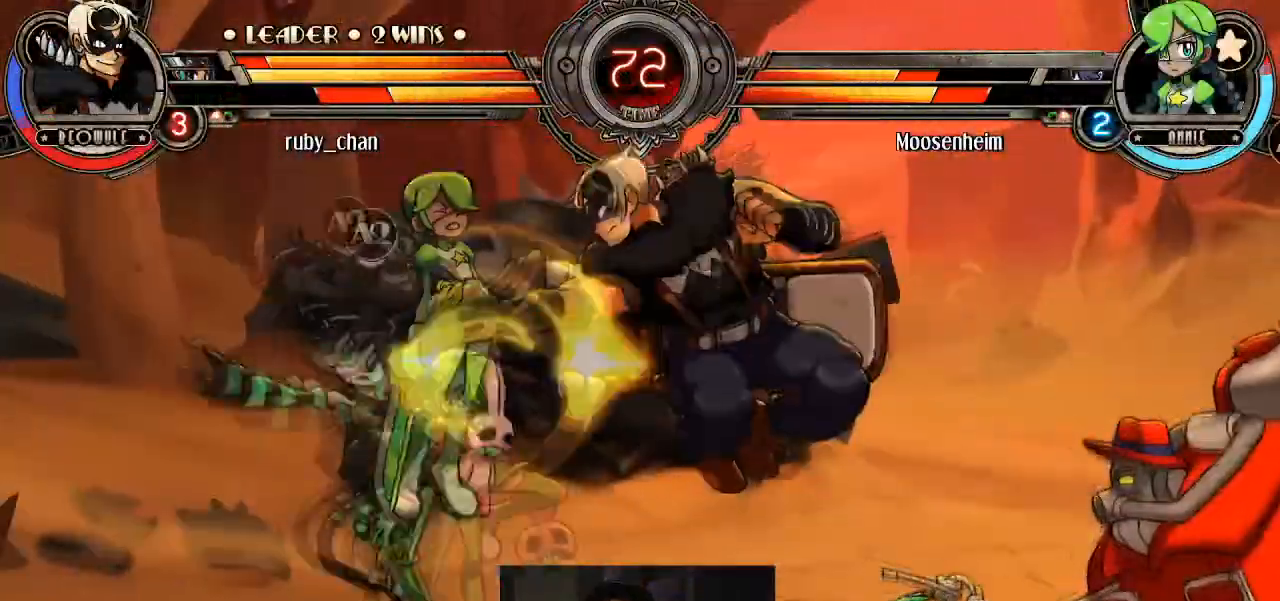
{"buttons": [], "left_stick": "center", "events": [[167, "left_stick", "down-right"], [334, "left_stick", "center"]]}
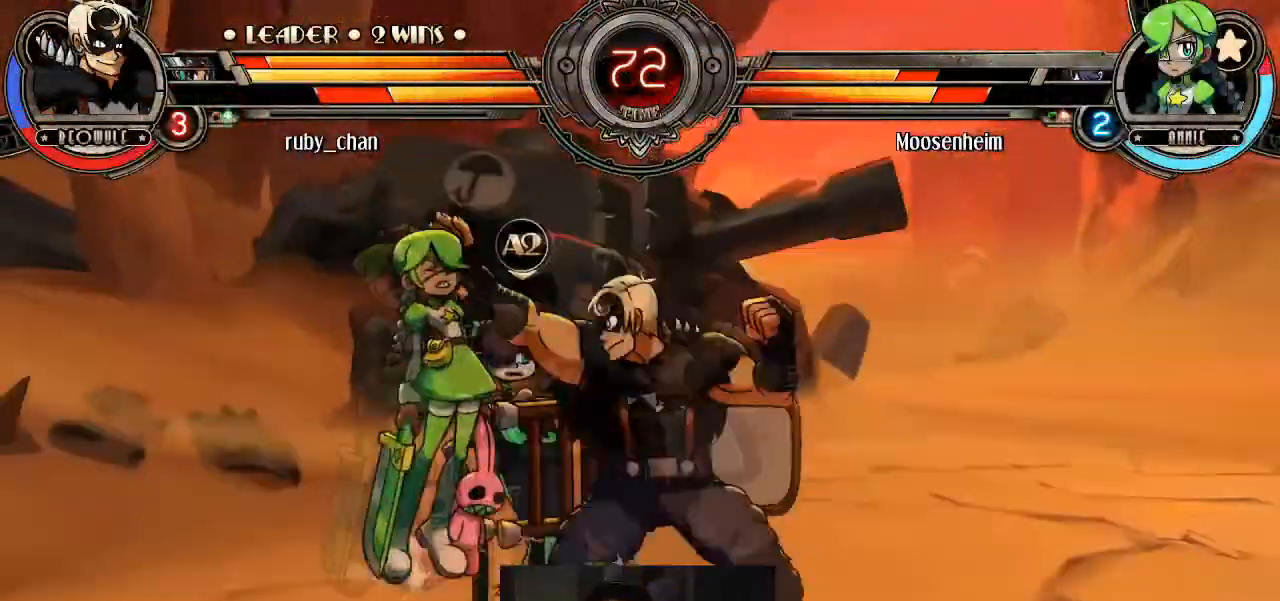
{"buttons": ["CROSS"], "left_stick": "center", "events": [[33, "CROSS", "down"], [100, "CROSS", "up"], [234, "CROSS", "down"], [267, "CROSS", "up"], [500, "CROSS", "down"]]}
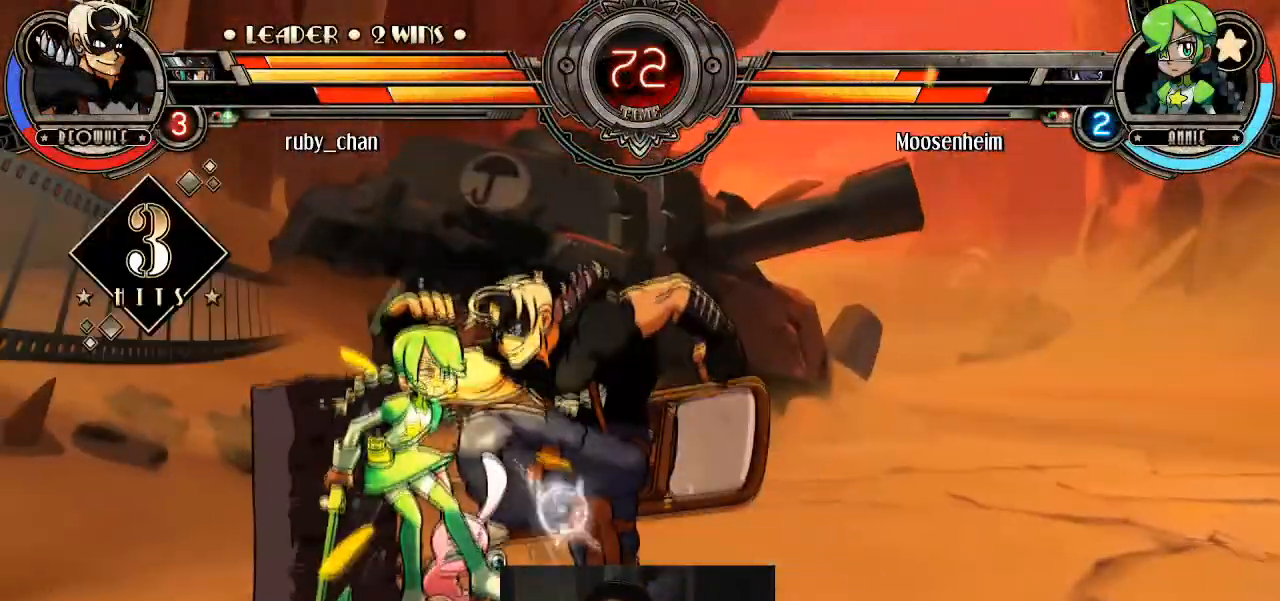
{"buttons": ["SQUARE"], "left_stick": "center", "events": [[34, "CROSS", "up"], [501, "SQUARE", "down"]]}
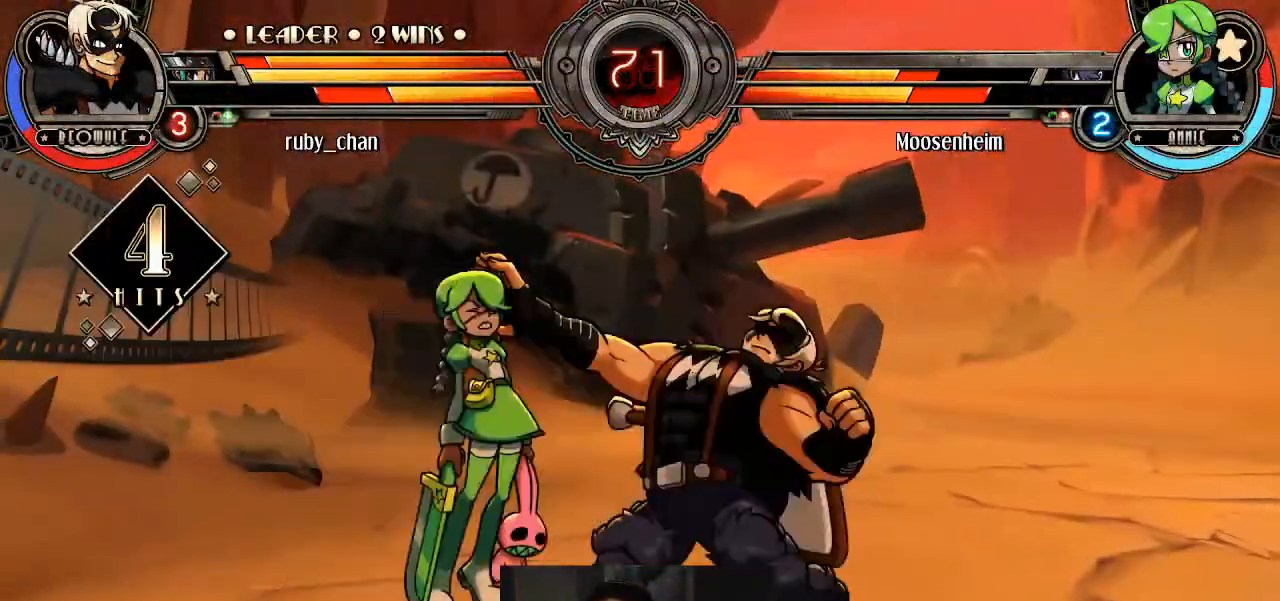
{"buttons": [], "left_stick": "center", "events": [[33, "SQUARE", "up"], [100, "L1", "down"], [167, "L1", "up"], [167, "SQUARE", "down"], [234, "SQUARE", "up"], [234, "TRIANGLE", "down"], [300, "TRIANGLE", "up"]]}
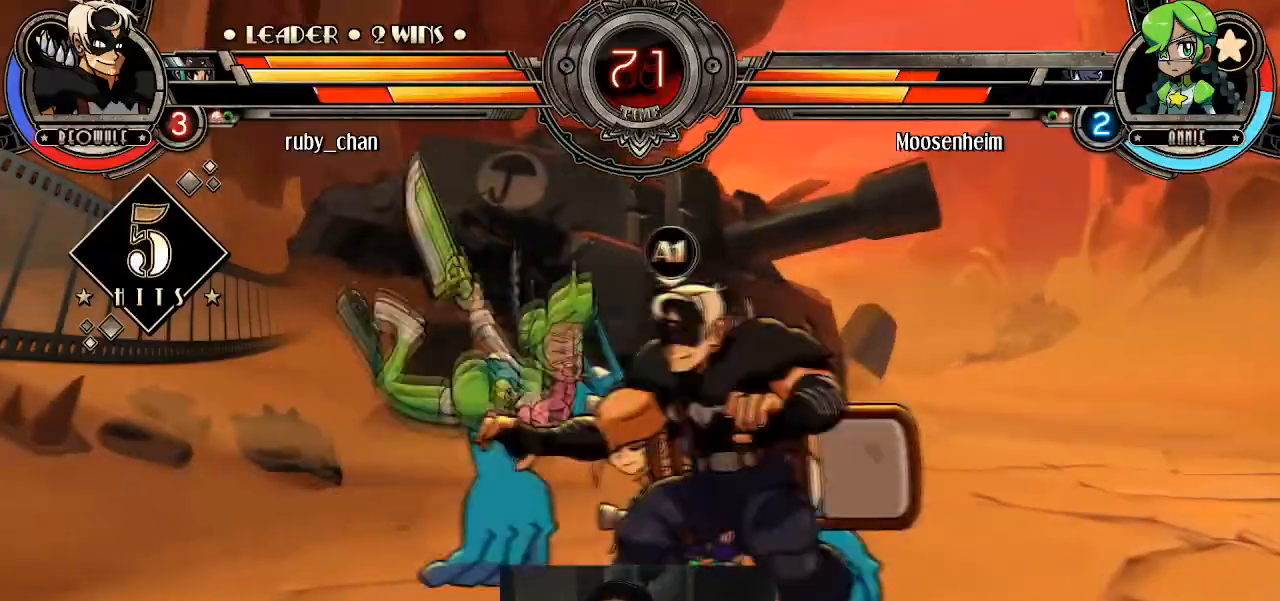
{"buttons": [], "left_stick": "center", "events": [[67, "left_stick", "left"], [134, "CROSS", "down"], [201, "CROSS", "up"], [234, "CIRCLE", "down"], [234, "left_stick", "center"], [267, "CIRCLE", "up"]]}
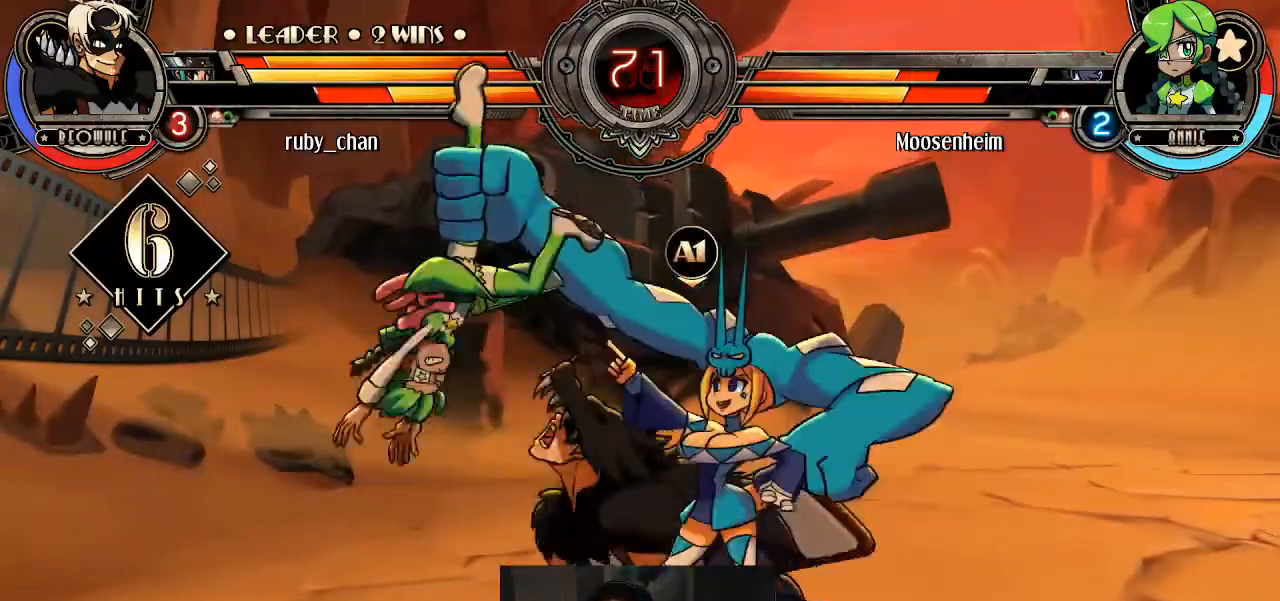
{"buttons": [], "left_stick": "center", "events": []}
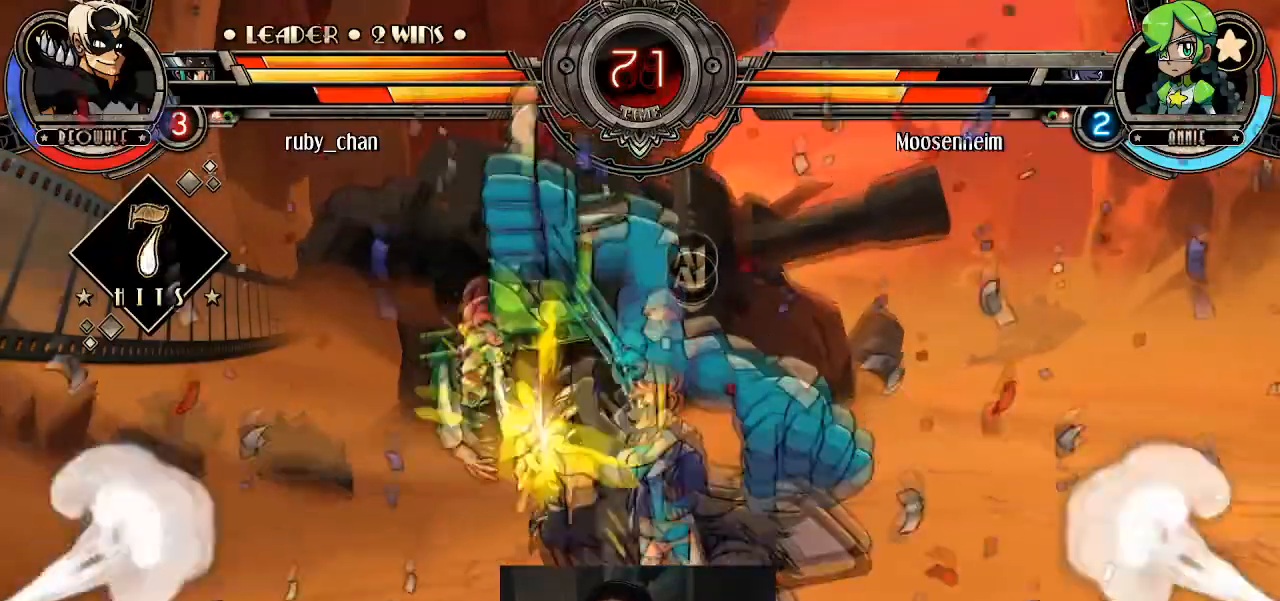
{"buttons": [], "left_stick": "center", "events": [[334, "SQUARE", "down"], [367, "SQUARE", "up"]]}
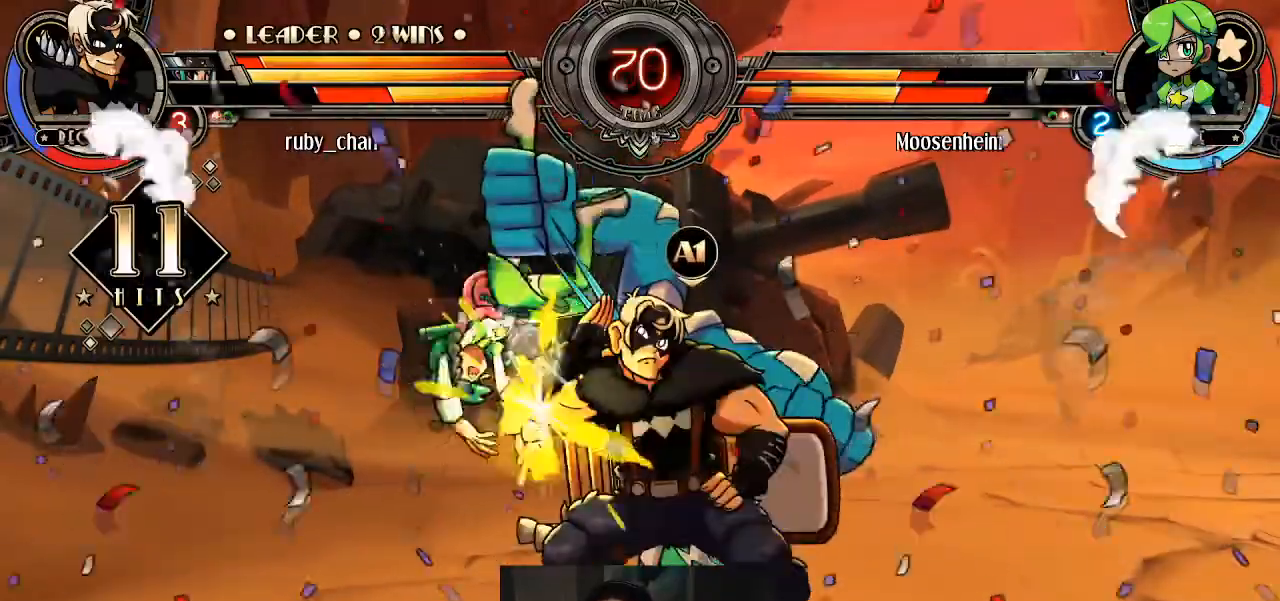
{"buttons": [], "left_stick": "center", "events": [[167, "left_stick", "left"], [334, "left_stick", "up-left"], [400, "CIRCLE", "down"], [434, "CIRCLE", "up"], [467, "left_stick", "center"]]}
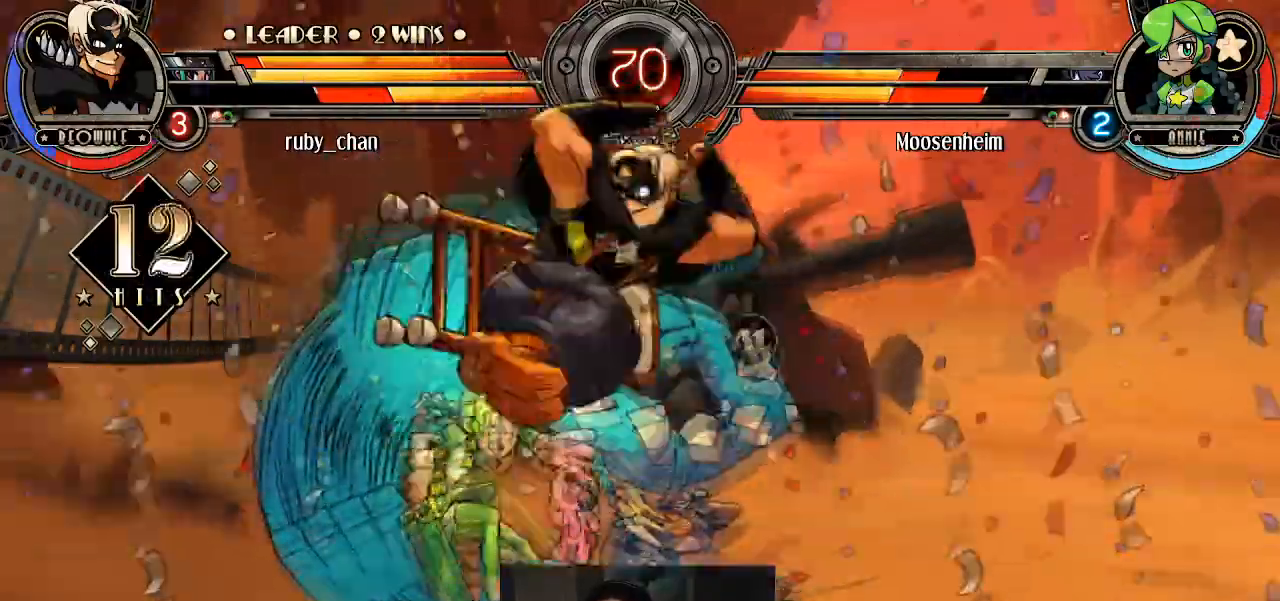
{"buttons": [], "left_stick": "center", "events": [[67, "left_stick", "left"], [301, "R1", "down"], [334, "R1", "up"], [334, "left_stick", "center"], [401, "R1", "down"], [501, "R1", "up"]]}
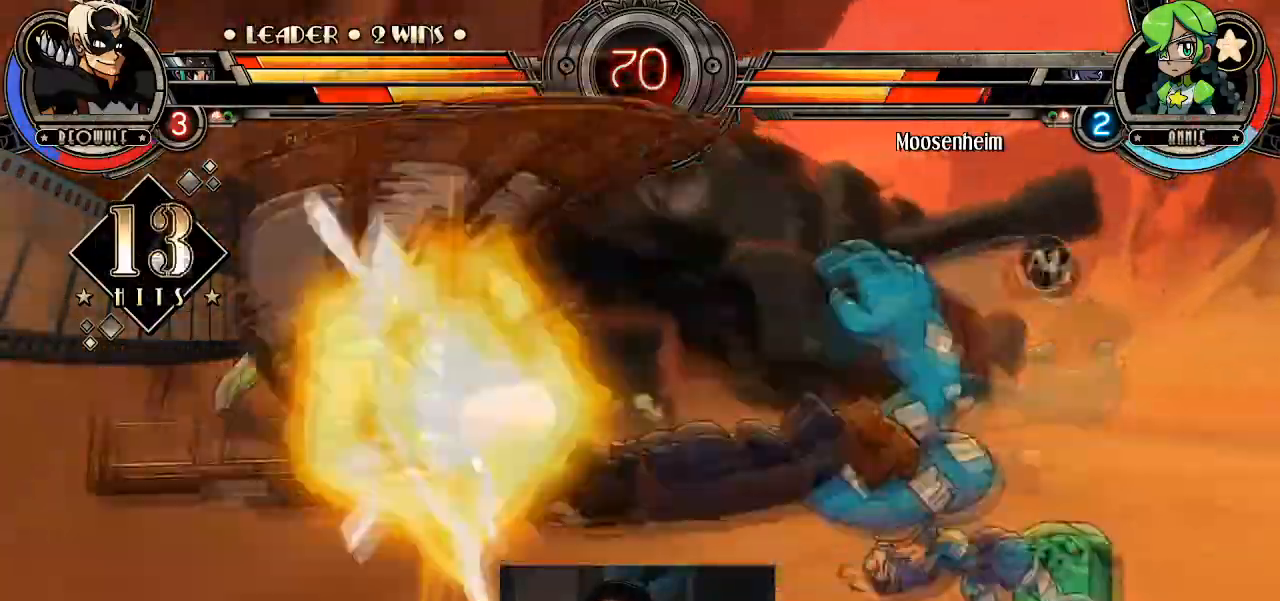
{"buttons": [], "left_stick": "center", "events": [[267, "left_stick", "left"], [334, "left_stick", "center"], [400, "CIRCLE", "down"], [400, "left_stick", "left"], [434, "CIRCLE", "up"], [467, "left_stick", "center"]]}
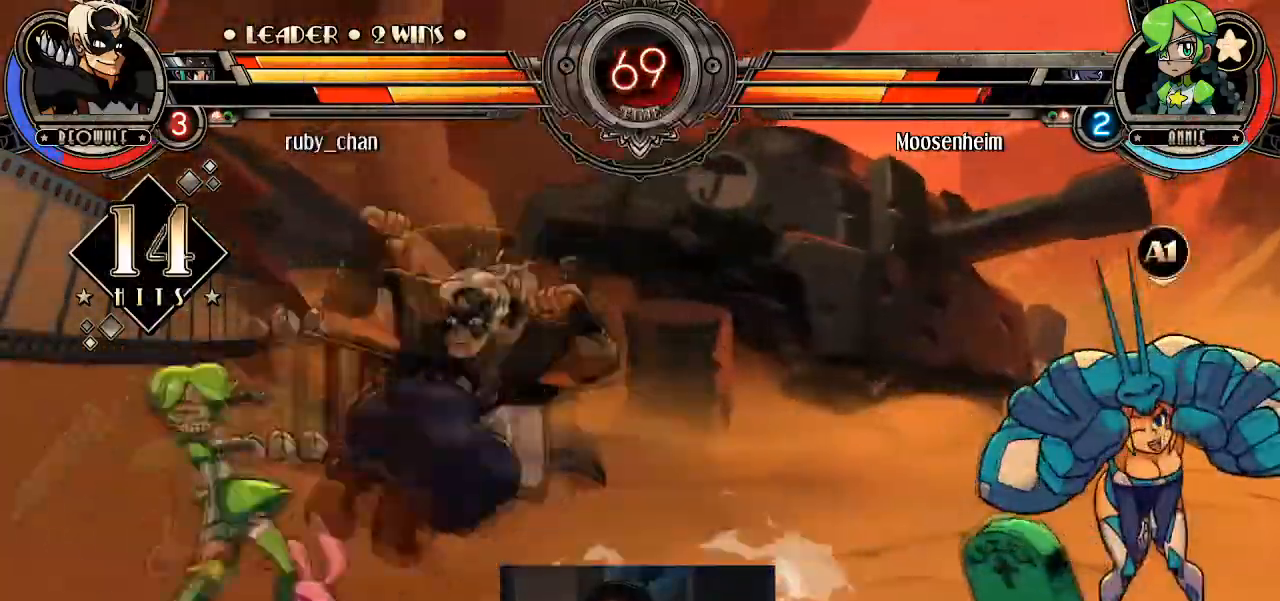
{"buttons": [], "left_stick": "down-right", "events": [[67, "left_stick", "down-right"]]}
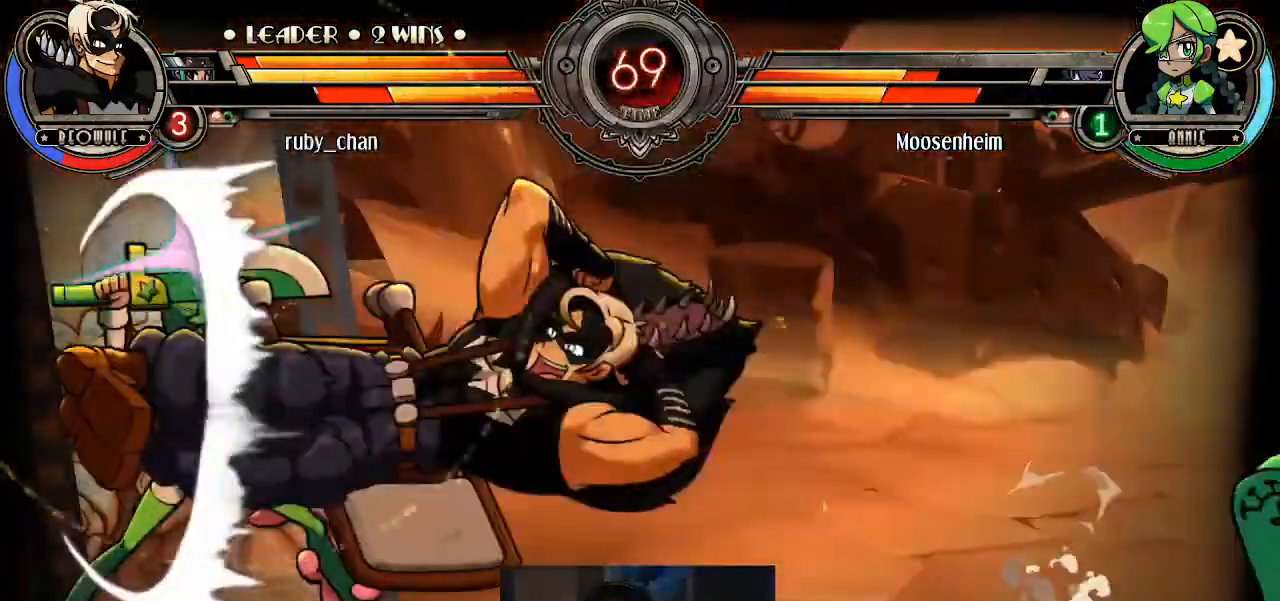
{"buttons": ["SQUARE", "TRIANGLE"], "left_stick": "center", "events": [[400, "left_stick", "center"], [434, "R1", "down"], [434, "TRIANGLE", "down"], [467, "SQUARE", "down"], [500, "R1", "up"]]}
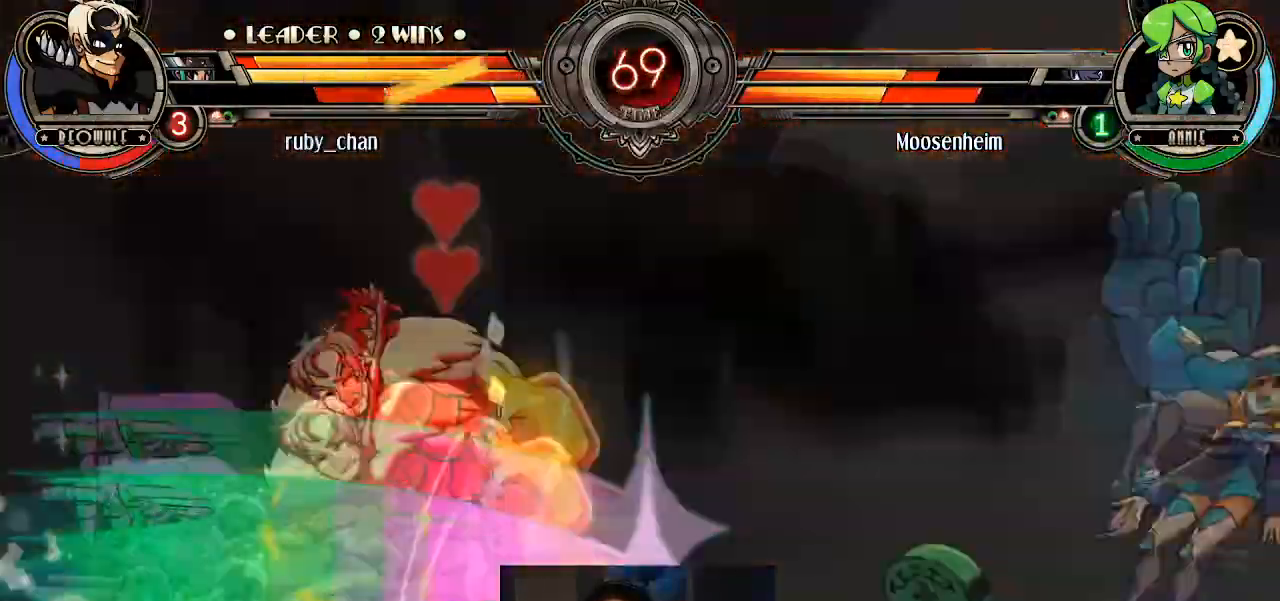
{"buttons": [], "left_stick": "center", "events": [[34, "SQUARE", "up"], [34, "TRIANGLE", "up"], [101, "left_stick", "right"], [501, "left_stick", "center"]]}
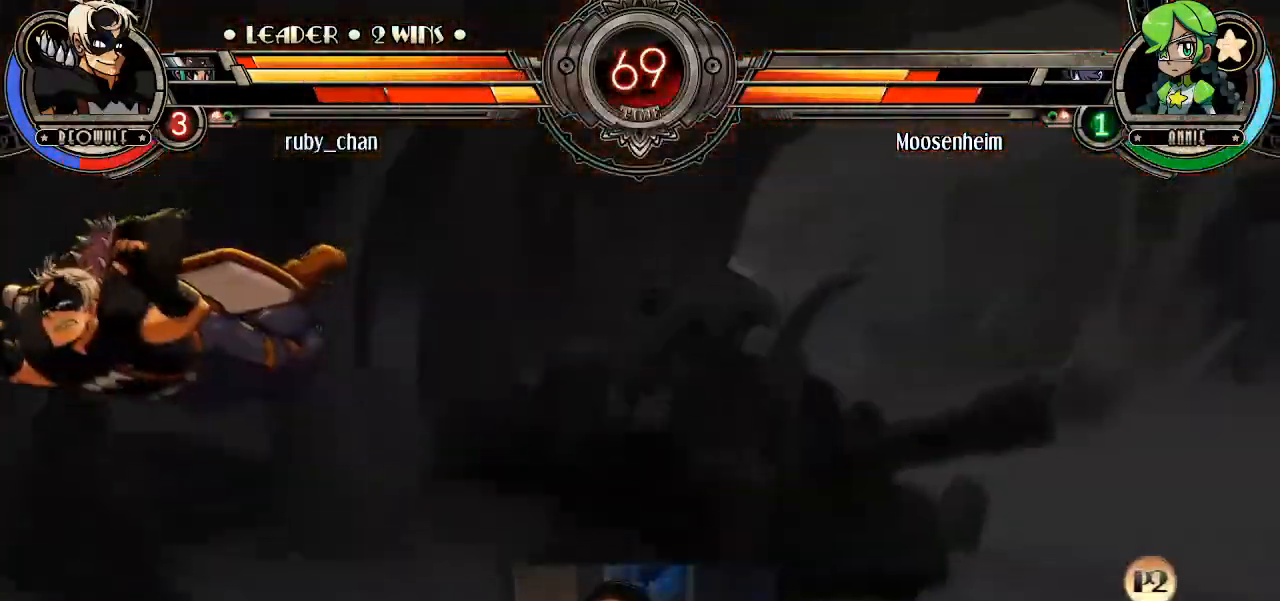
{"buttons": [], "left_stick": "center", "events": [[300, "left_stick", "right"], [500, "left_stick", "center"]]}
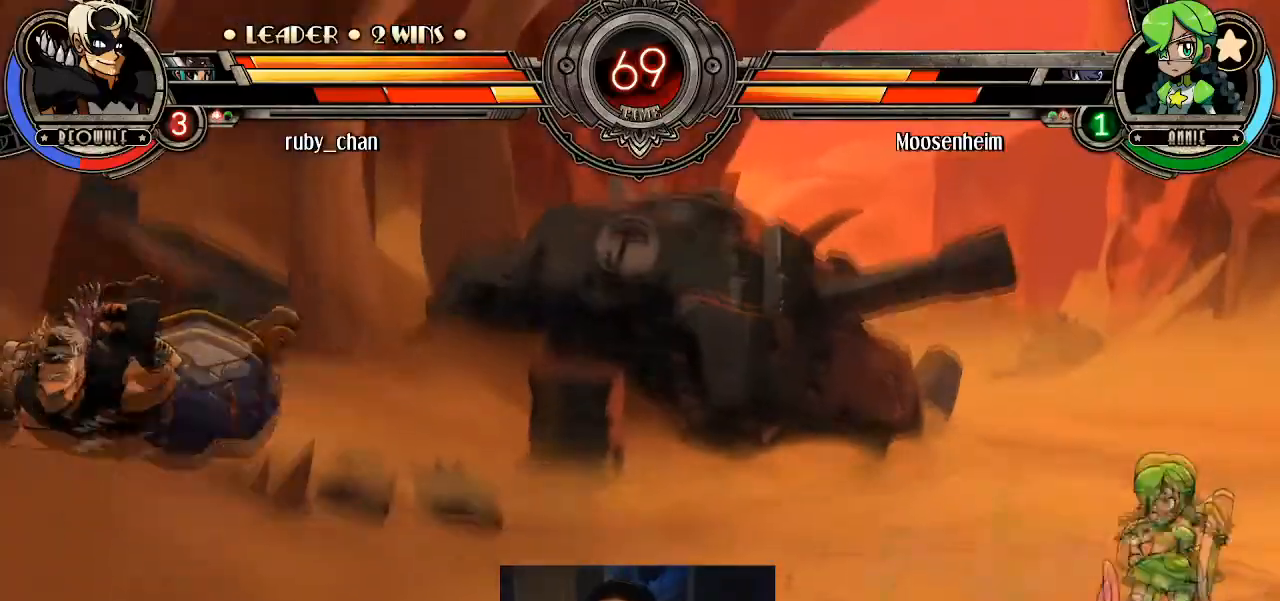
{"buttons": [], "left_stick": "left", "events": [[101, "left_stick", "left"]]}
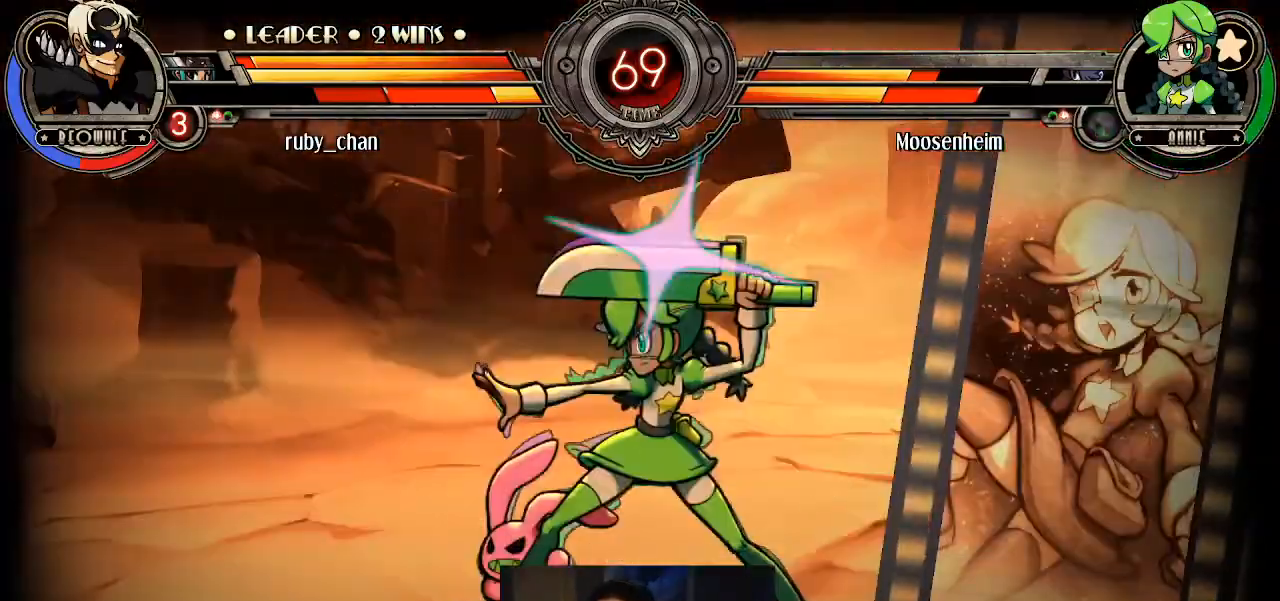
{"buttons": [], "left_stick": "right", "events": [[300, "left_stick", "center"], [367, "left_stick", "right"]]}
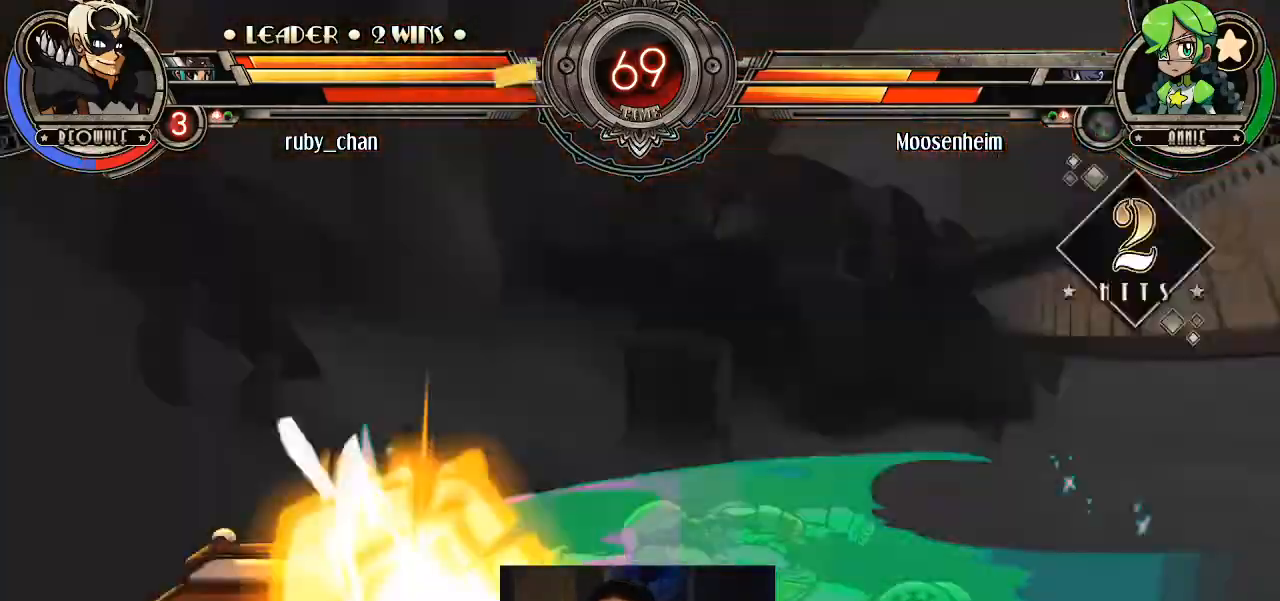
{"buttons": ["SQUARE", "TRIANGLE", "R1"], "left_stick": "center", "events": [[434, "R1", "down"], [434, "left_stick", "center"], [468, "TRIANGLE", "down"], [501, "SQUARE", "down"]]}
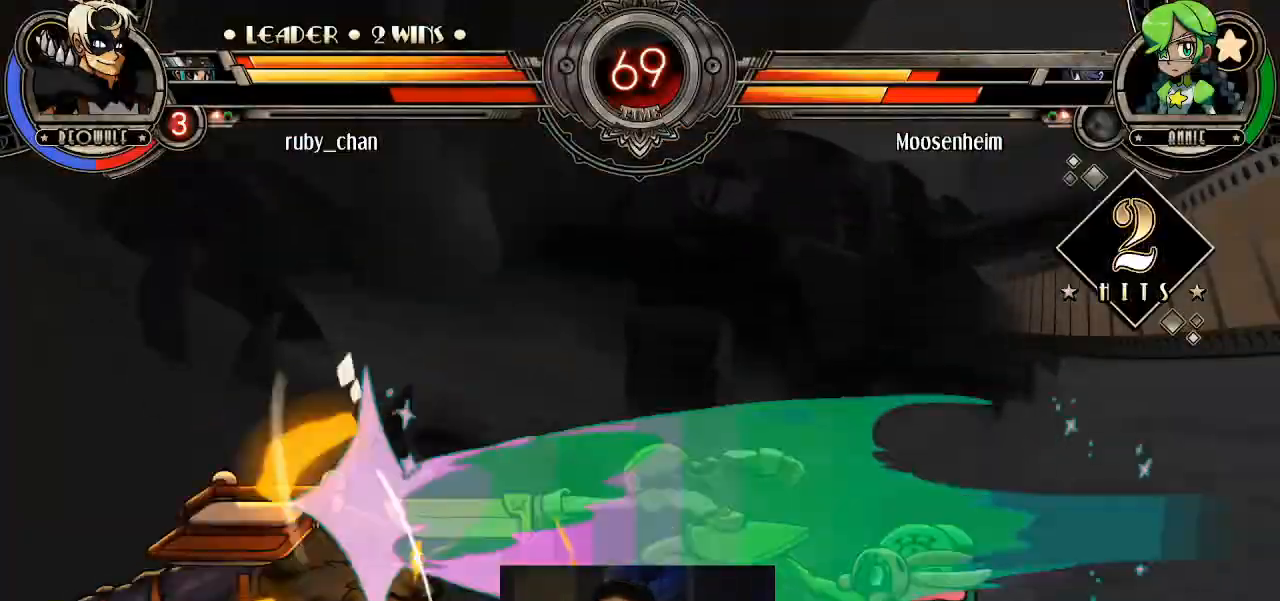
{"buttons": ["TRIANGLE"], "left_stick": "center", "events": [[33, "R1", "up"], [67, "SQUARE", "up"]]}
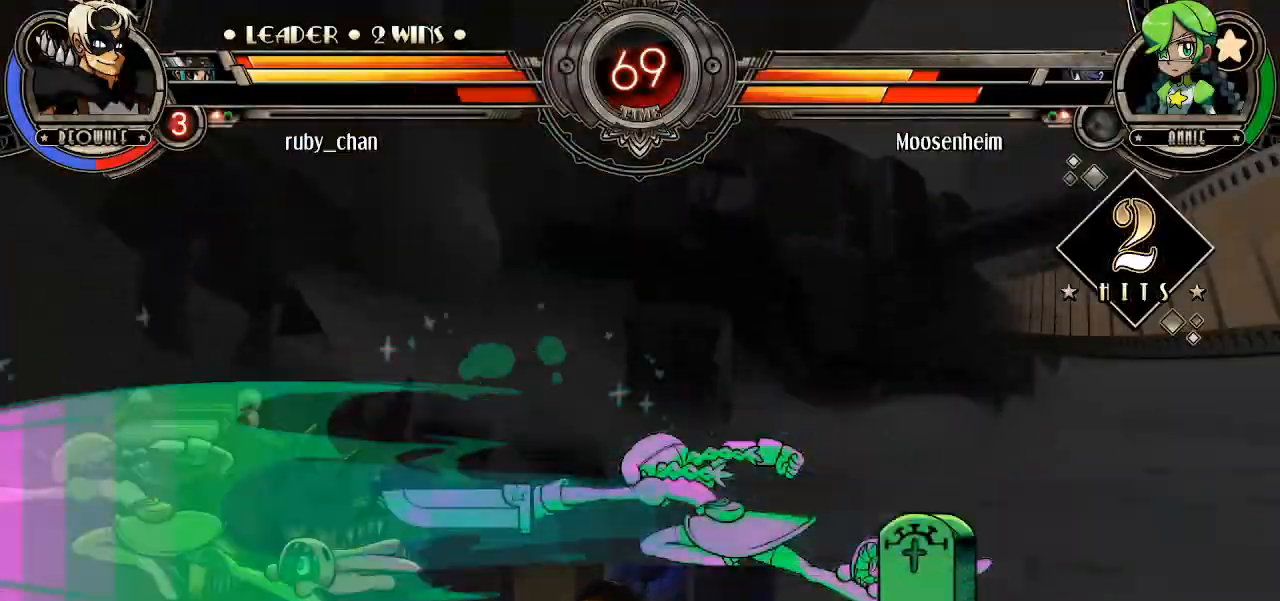
{"buttons": [], "left_stick": "center", "events": [[234, "TRIANGLE", "up"]]}
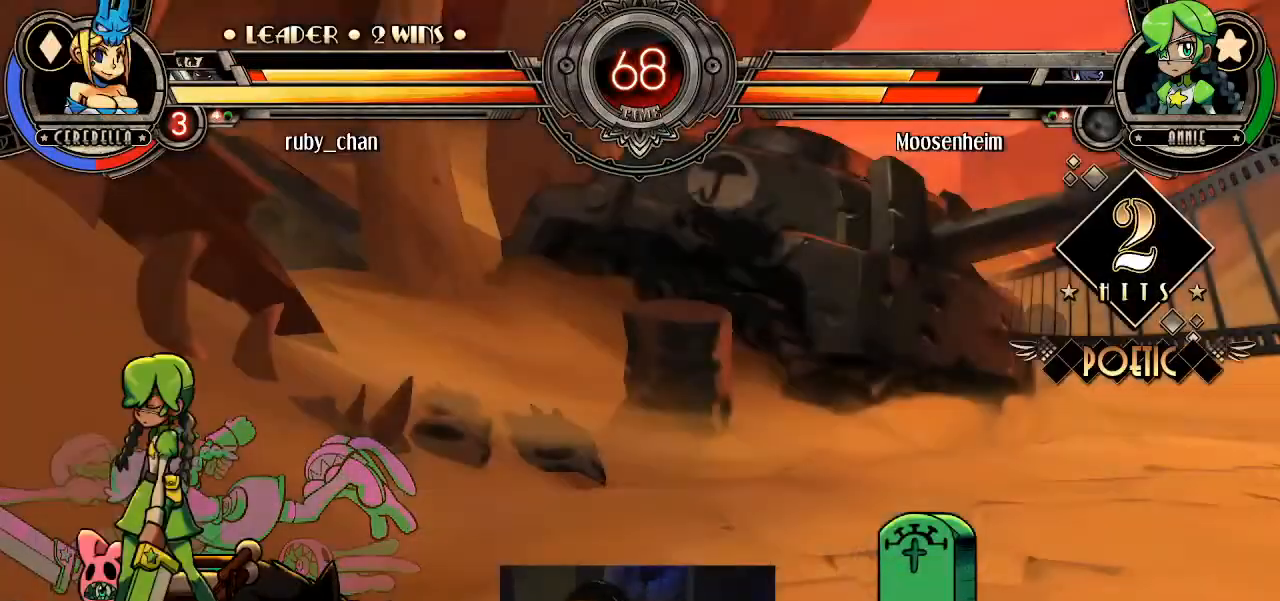
{"buttons": [], "left_stick": "center", "events": []}
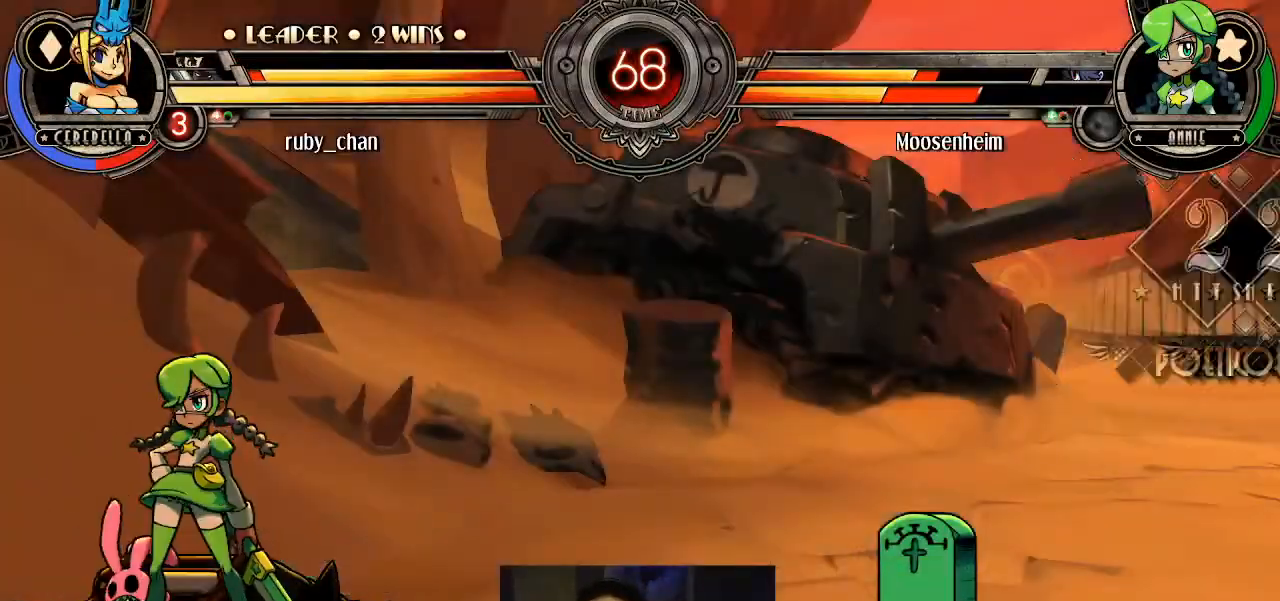
{"buttons": [], "left_stick": "left", "events": [[334, "left_stick", "left"]]}